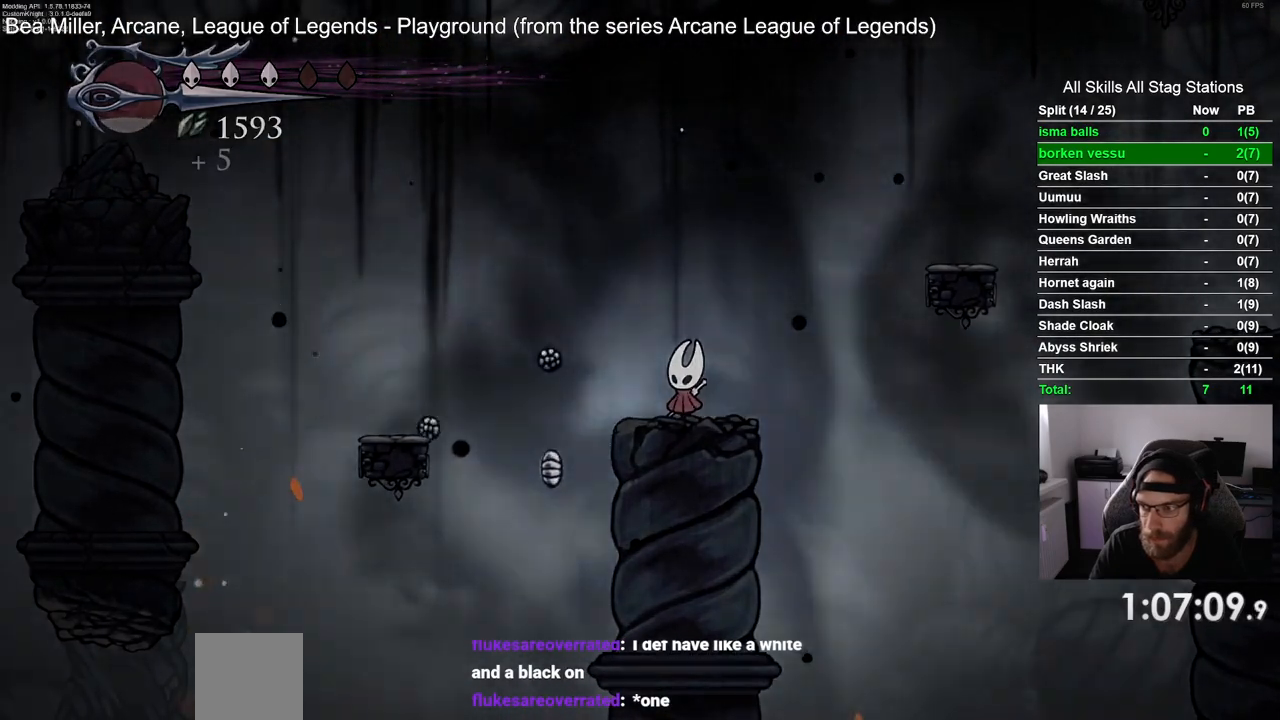
Gameplay with a controller (PlayStation layout); each line is a JSON object with the inputs held at the frame after it. "events" lists button and stick changes between this image and that frame as [ms after this image, input, new state], when the widget could be followed in between. Not read: L1 R1.
{"buttons": [], "left_stick": "center", "right_stick": "center", "events": [[17, "START", "down"], [150, "START", "up"]]}
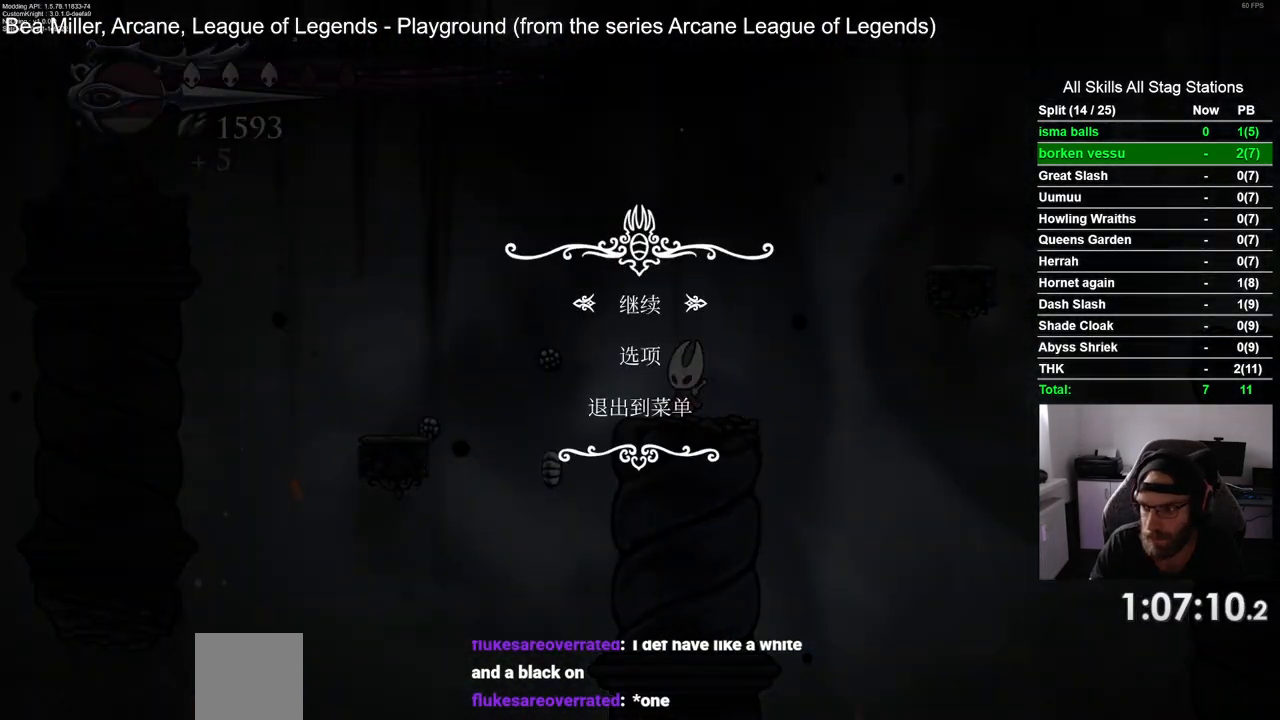
{"buttons": [], "left_stick": "center", "right_stick": "center", "events": []}
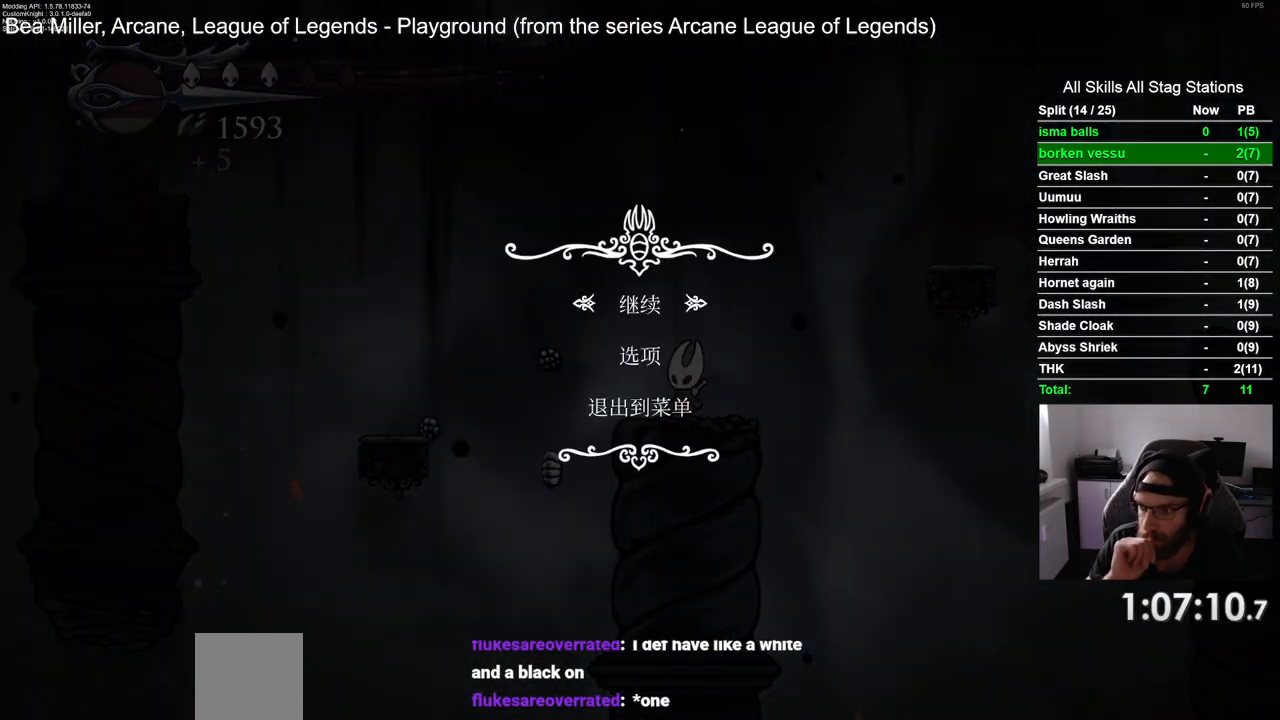
{"buttons": [], "left_stick": "center", "right_stick": "center", "events": []}
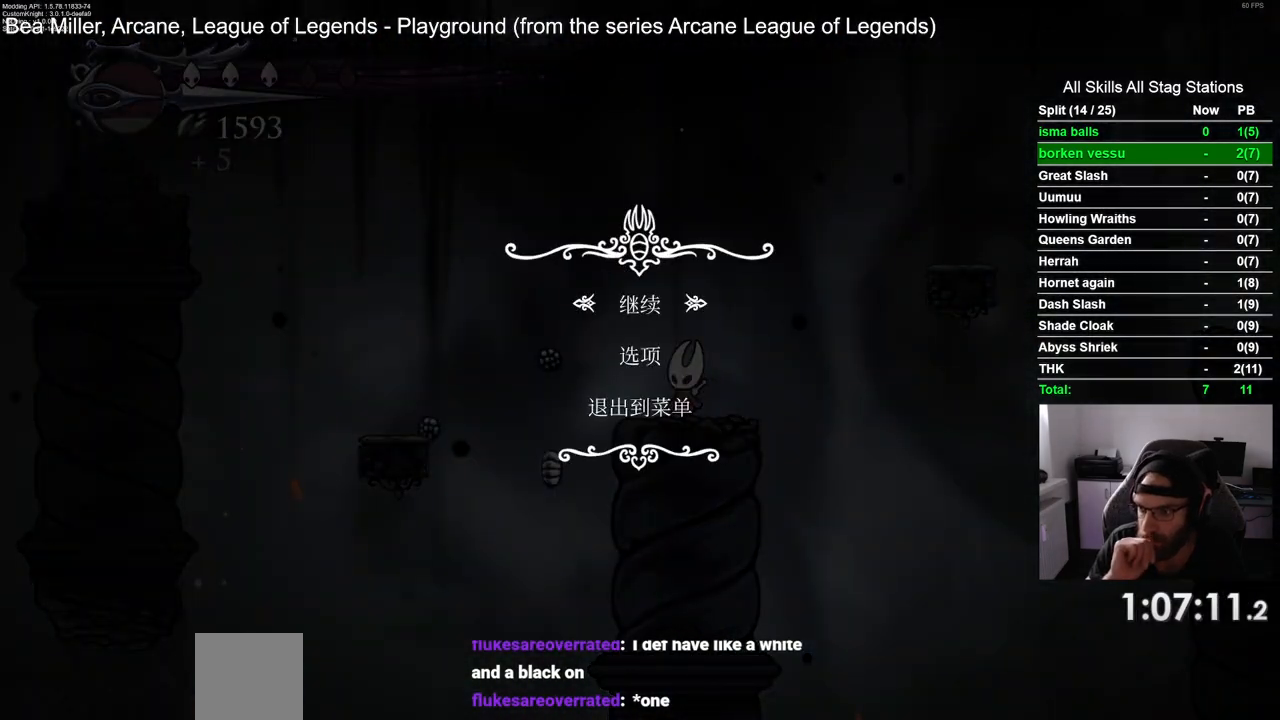
{"buttons": [], "left_stick": "center", "right_stick": "center", "events": []}
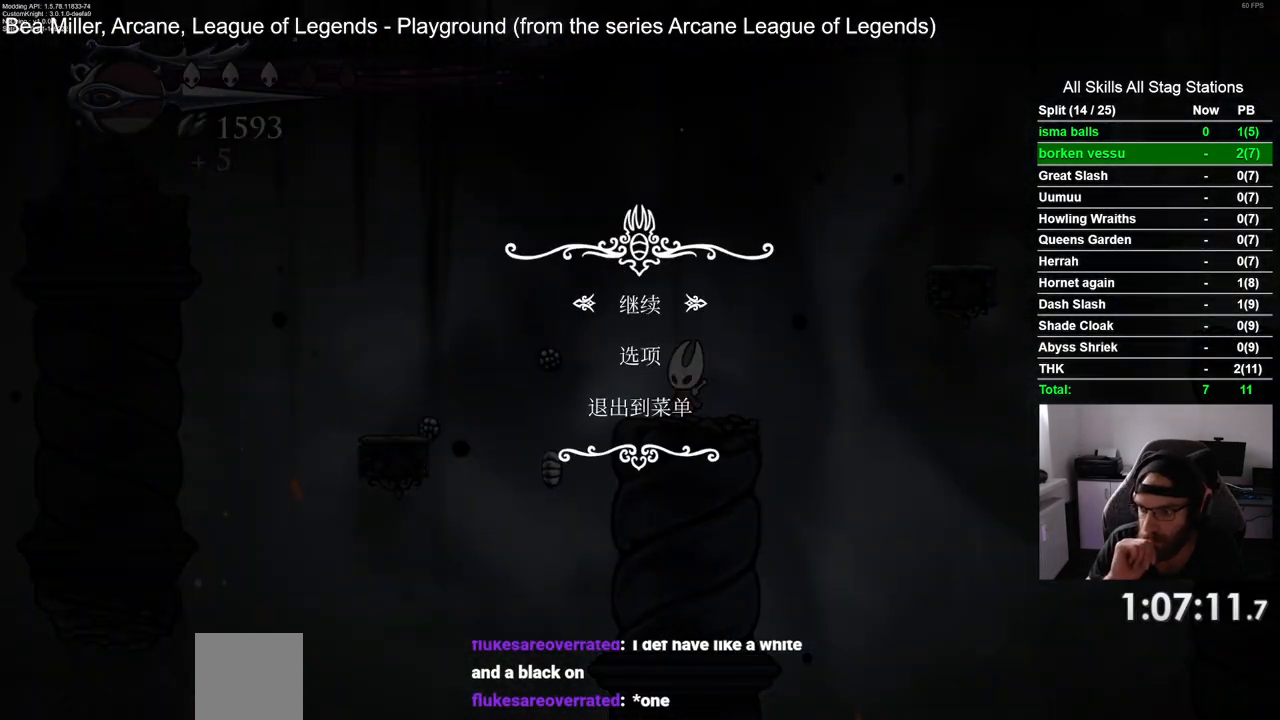
{"buttons": [], "left_stick": "center", "right_stick": "center", "events": []}
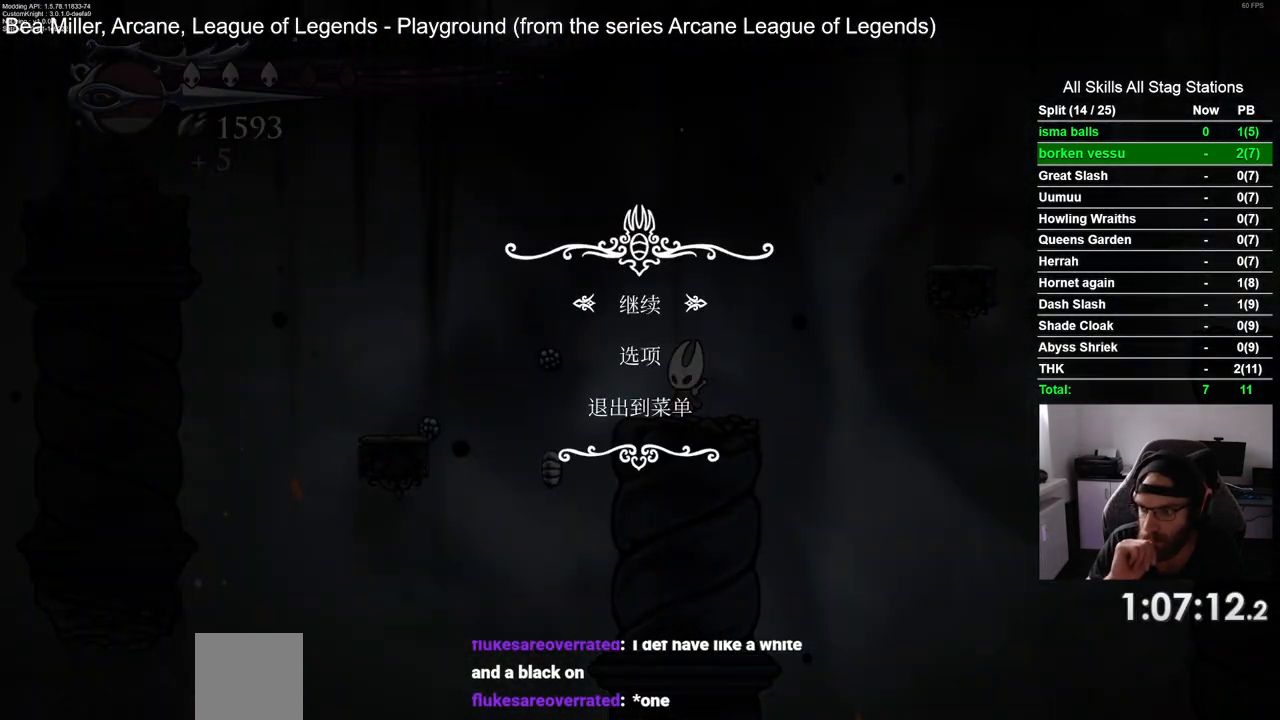
{"buttons": [], "left_stick": "center", "right_stick": "center", "events": []}
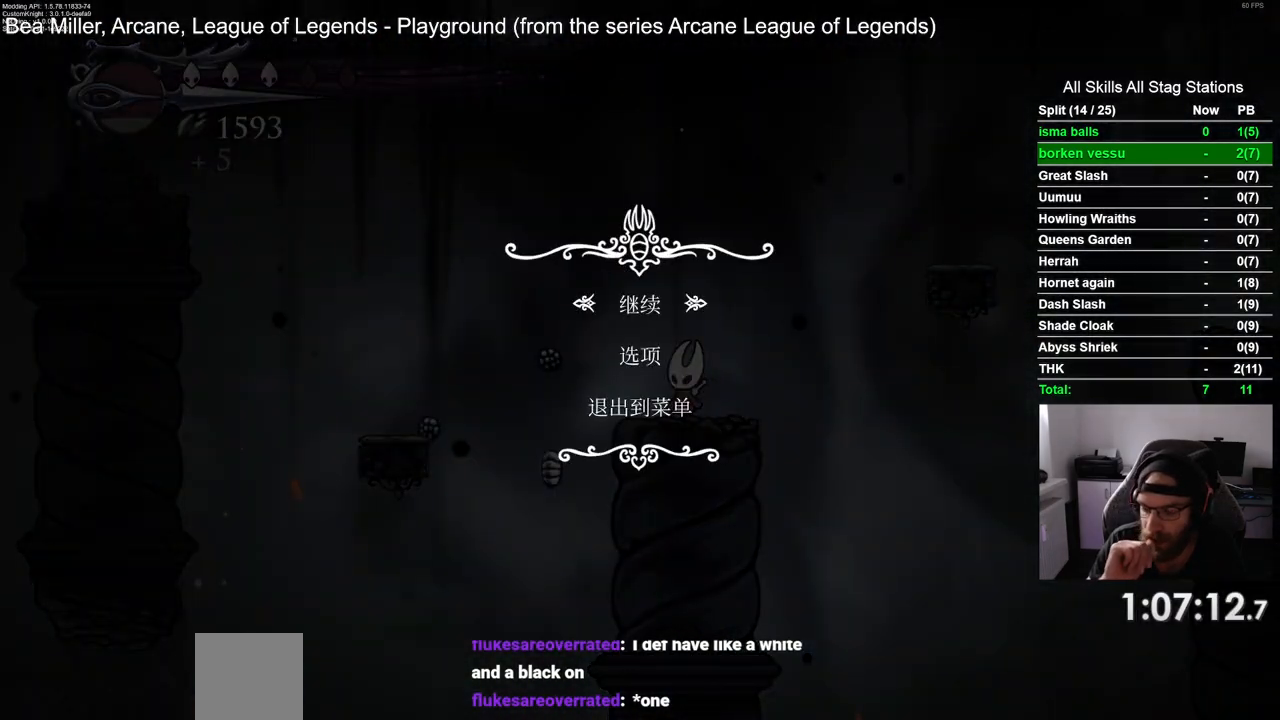
{"buttons": [], "left_stick": "center", "right_stick": "center", "events": []}
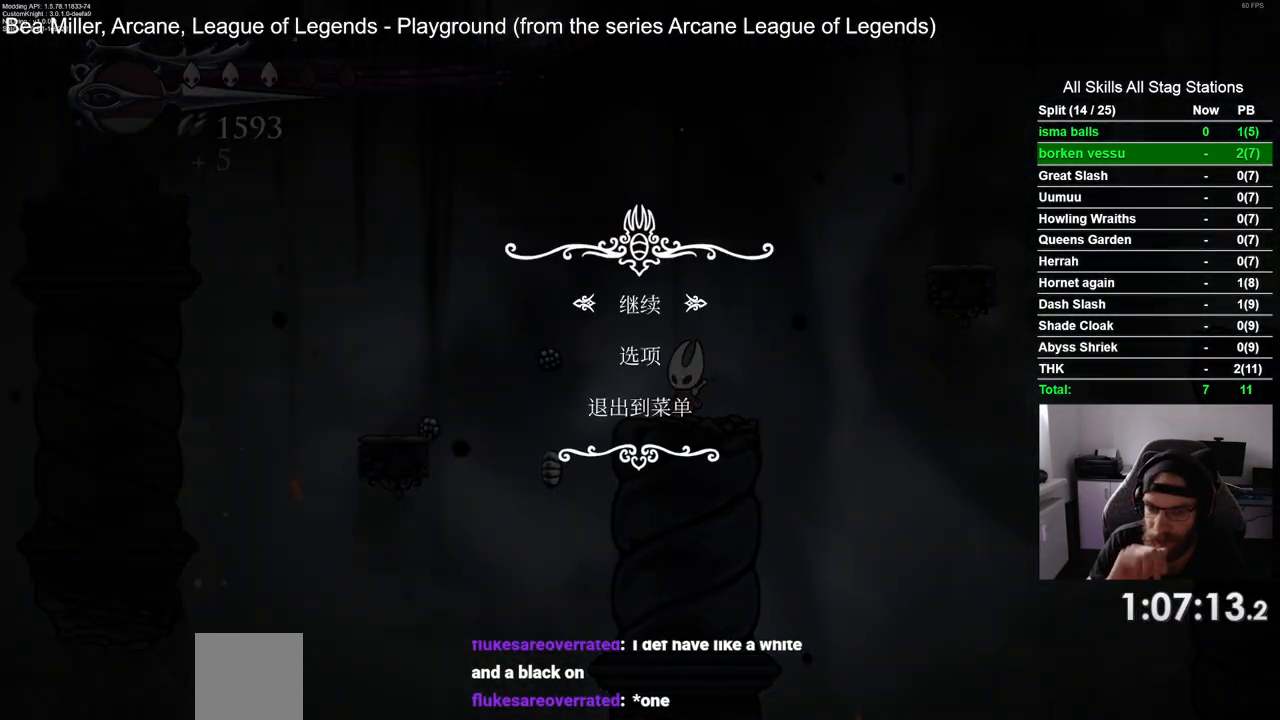
{"buttons": [], "left_stick": "center", "right_stick": "center", "events": []}
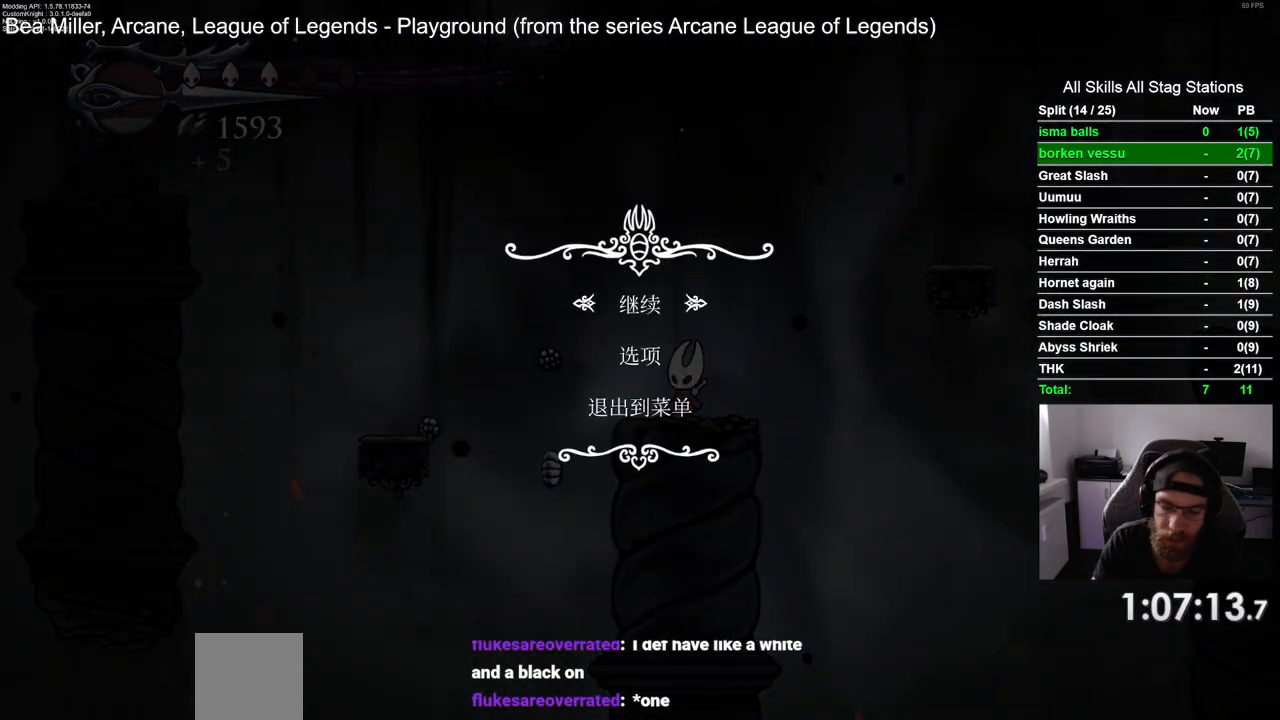
{"buttons": ["CROSS", "DPAD_LEFT"], "left_stick": "center", "right_stick": "center", "events": [[150, "CIRCLE", "down"], [183, "DPAD_LEFT", "down"], [250, "CIRCLE", "up"], [433, "CROSS", "down"]]}
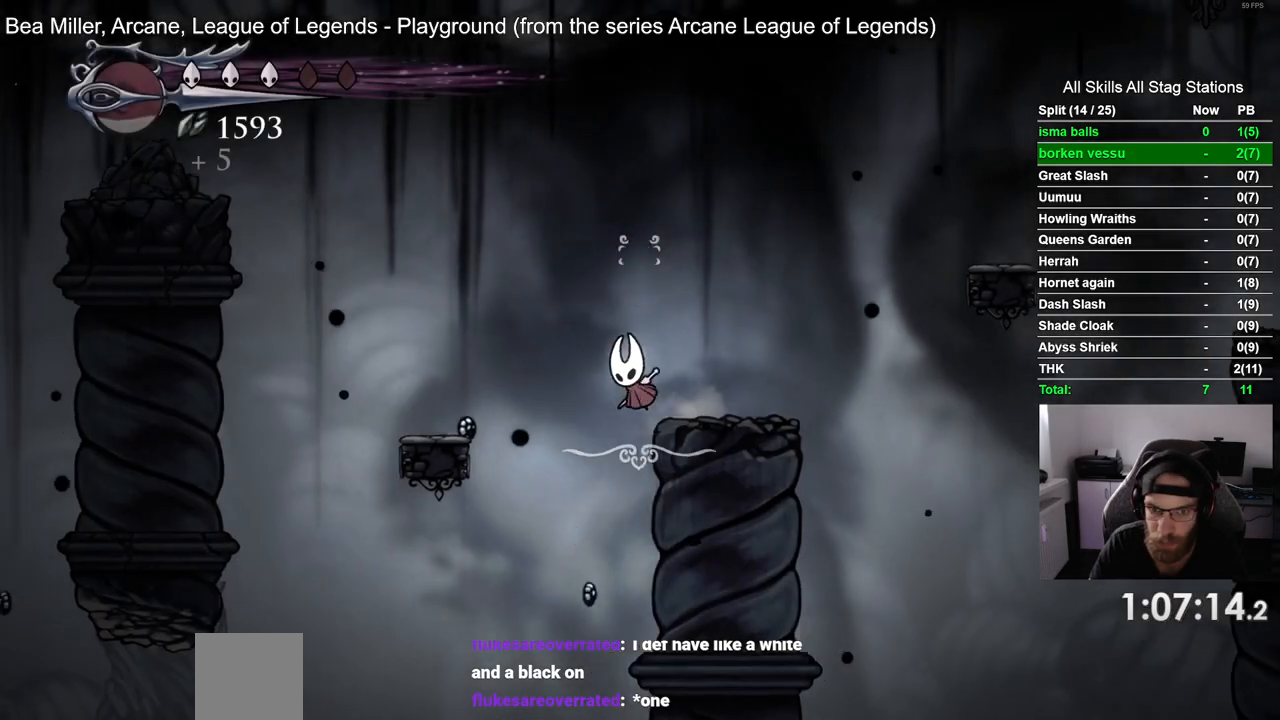
{"buttons": ["CROSS", "R2", "DPAD_LEFT"], "left_stick": "center", "right_stick": "center", "events": [[467, "R2", "down"]]}
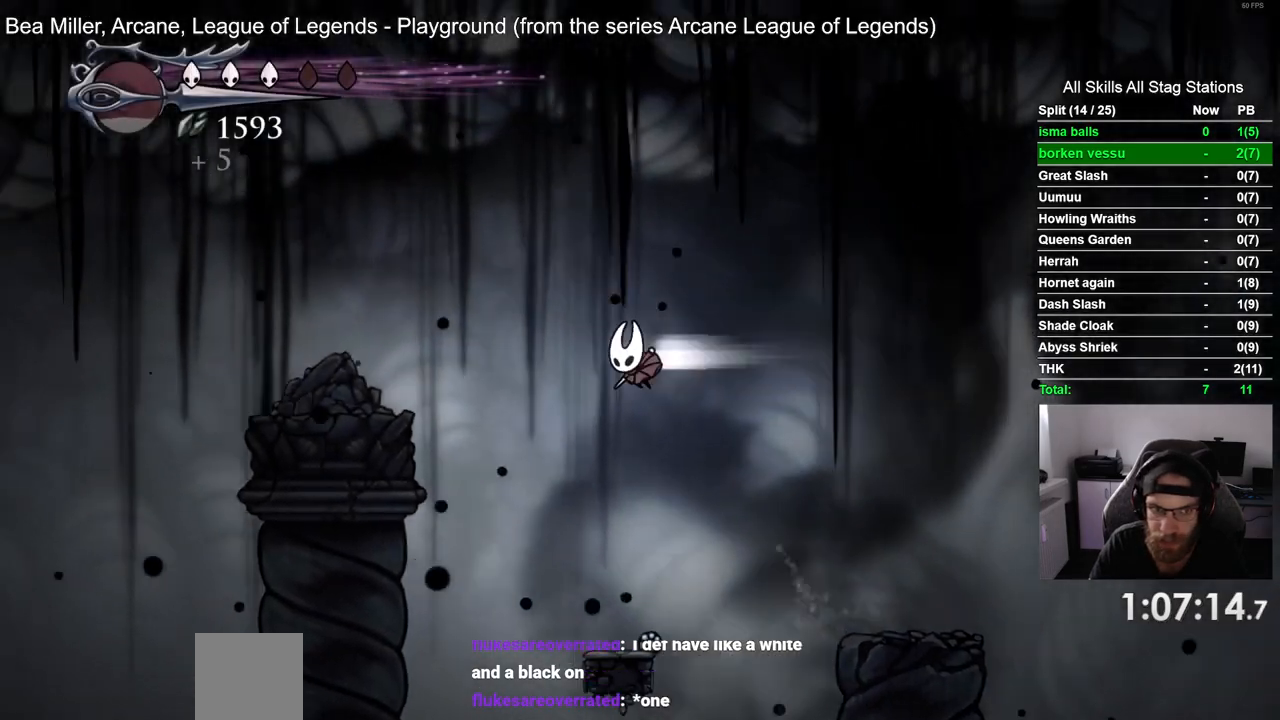
{"buttons": ["DPAD_LEFT"], "left_stick": "center", "right_stick": "center", "events": [[67, "CROSS", "up"], [200, "R2", "up"]]}
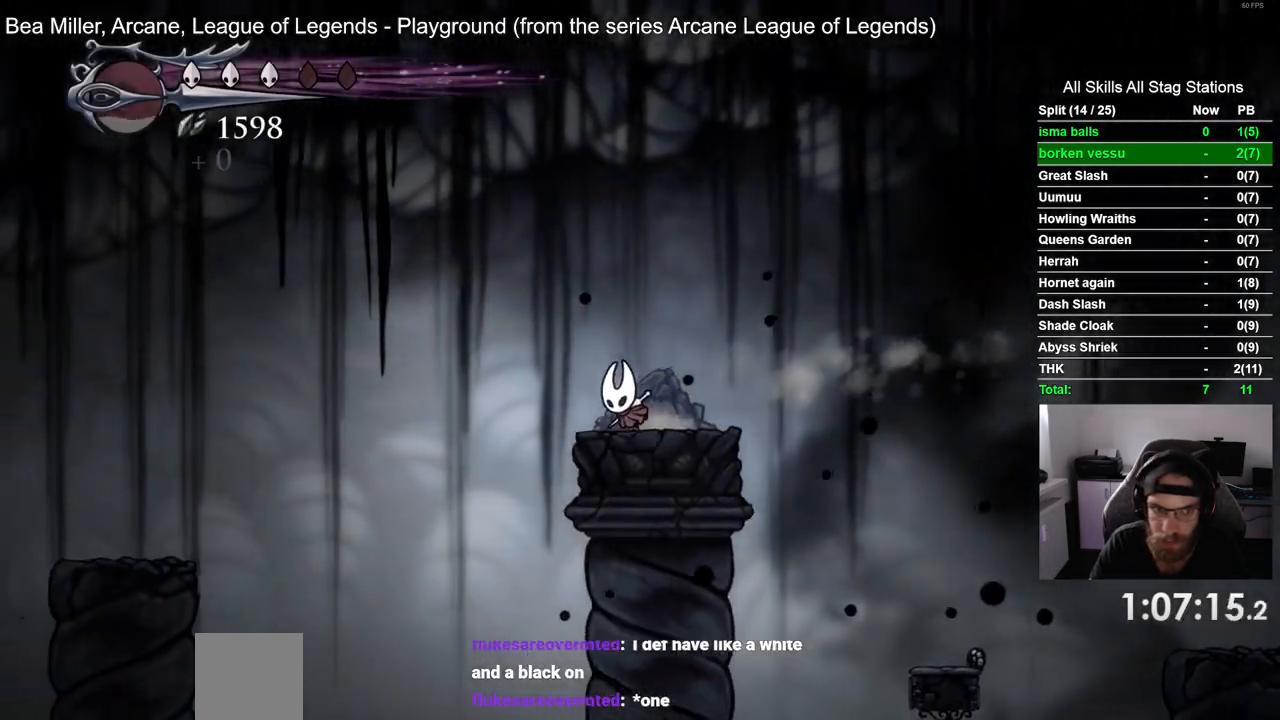
{"buttons": ["DPAD_LEFT"], "left_stick": "center", "right_stick": "center", "events": [[17, "CROSS", "down"], [200, "R2", "down"], [267, "CROSS", "up"], [400, "R2", "up"]]}
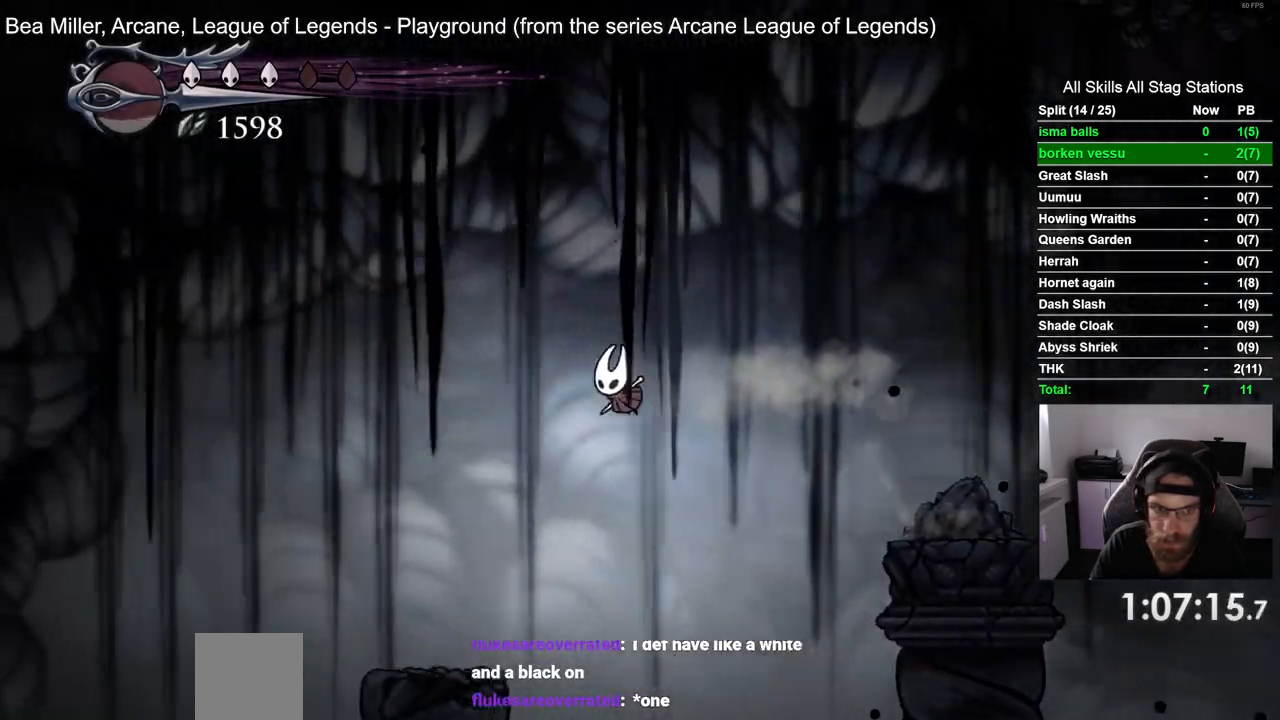
{"buttons": ["DPAD_LEFT"], "left_stick": "center", "right_stick": "center", "events": []}
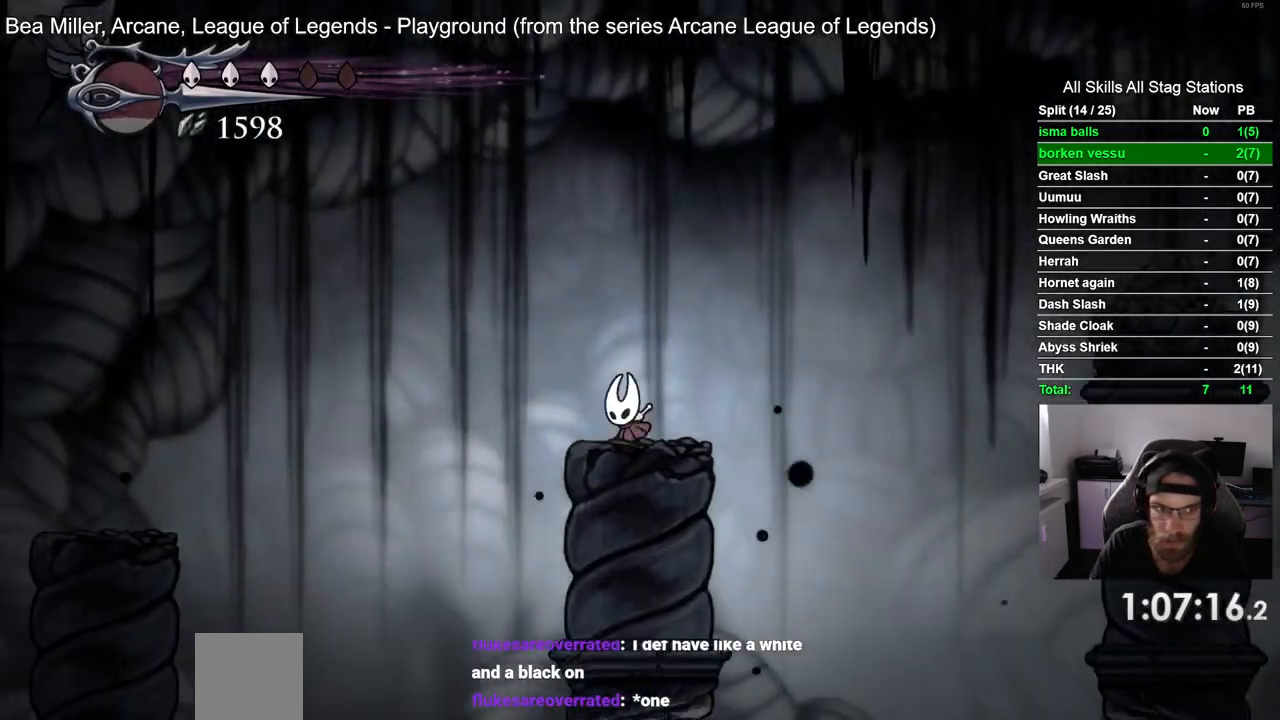
{"buttons": ["CROSS", "DPAD_LEFT"], "left_stick": "center", "right_stick": "center", "events": [[50, "CROSS", "down"]]}
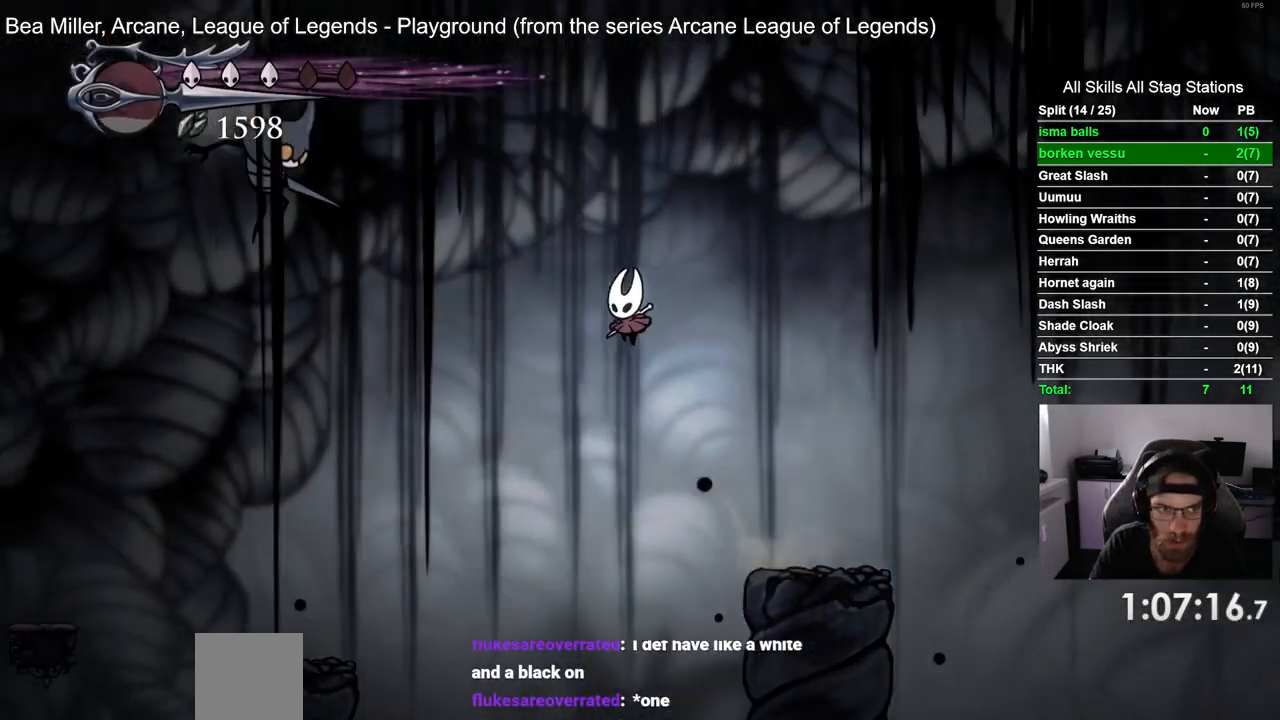
{"buttons": ["DPAD_LEFT"], "left_stick": "center", "right_stick": "center", "events": [[217, "CROSS", "up"]]}
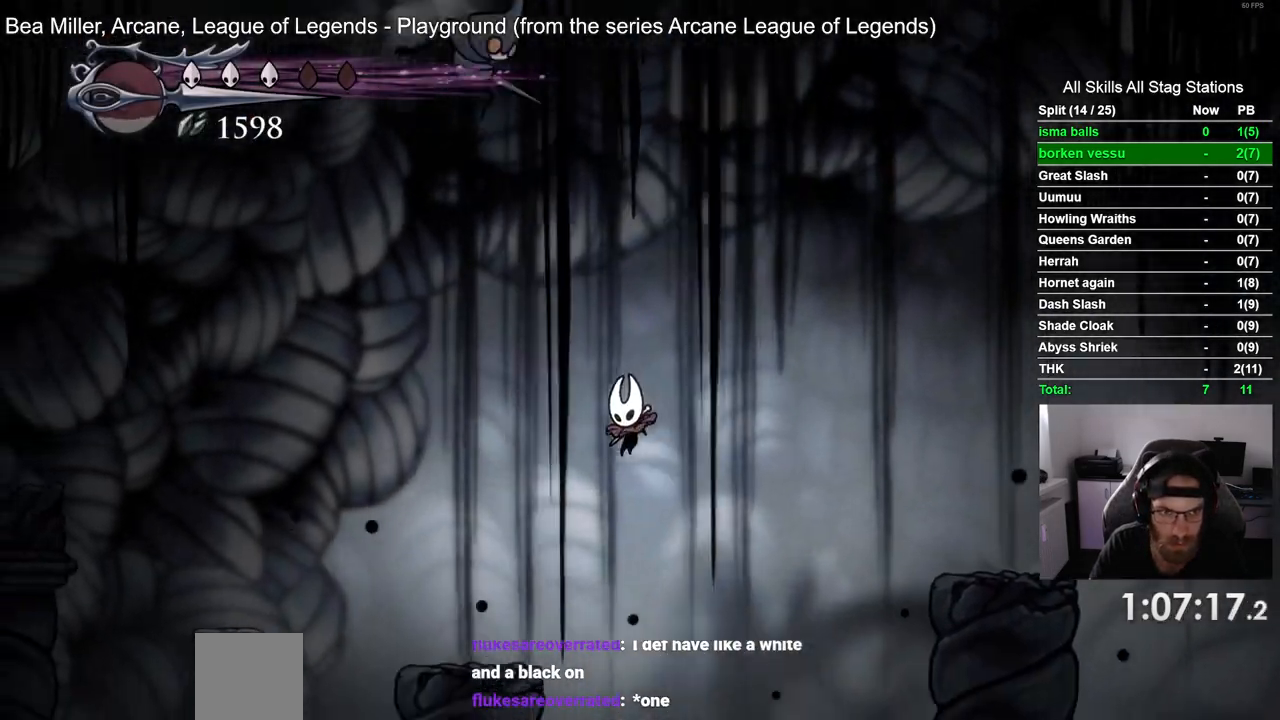
{"buttons": ["CROSS", "DPAD_LEFT"], "left_stick": "center", "right_stick": "center", "events": [[317, "CROSS", "down"]]}
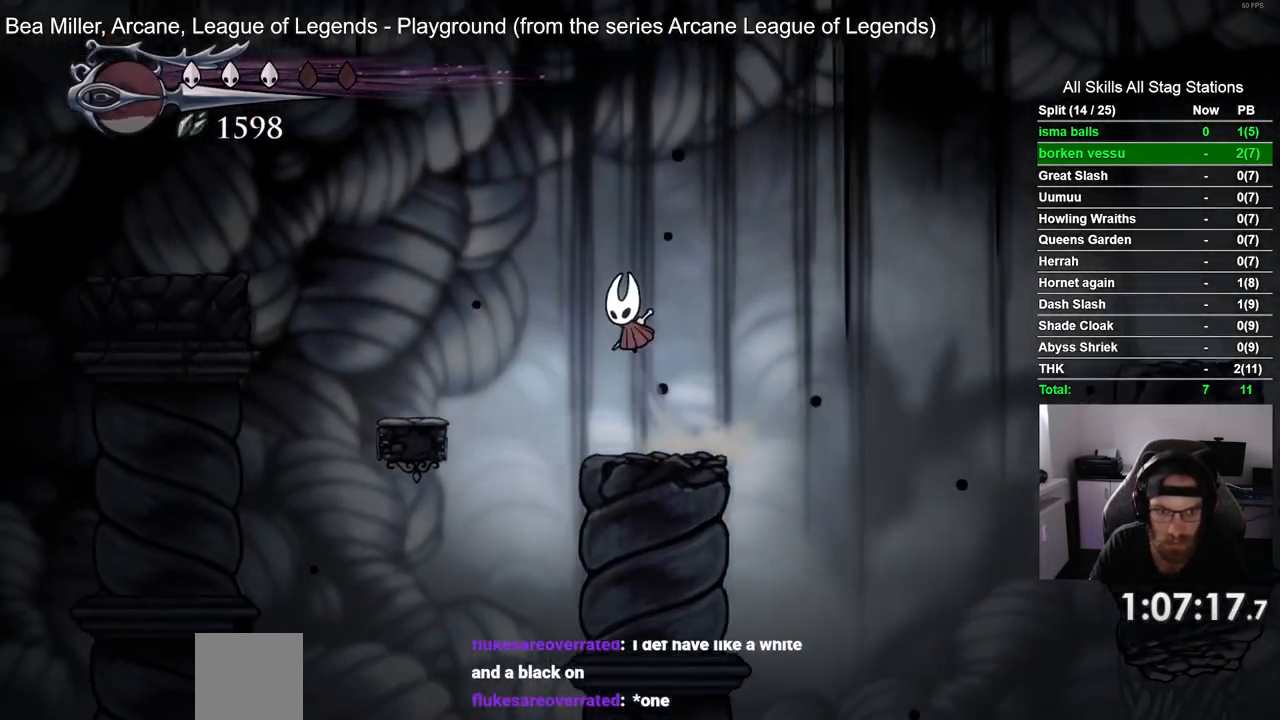
{"buttons": ["R2", "DPAD_LEFT"], "left_stick": "center", "right_stick": "center", "events": [[317, "R2", "down"], [350, "CROSS", "up"]]}
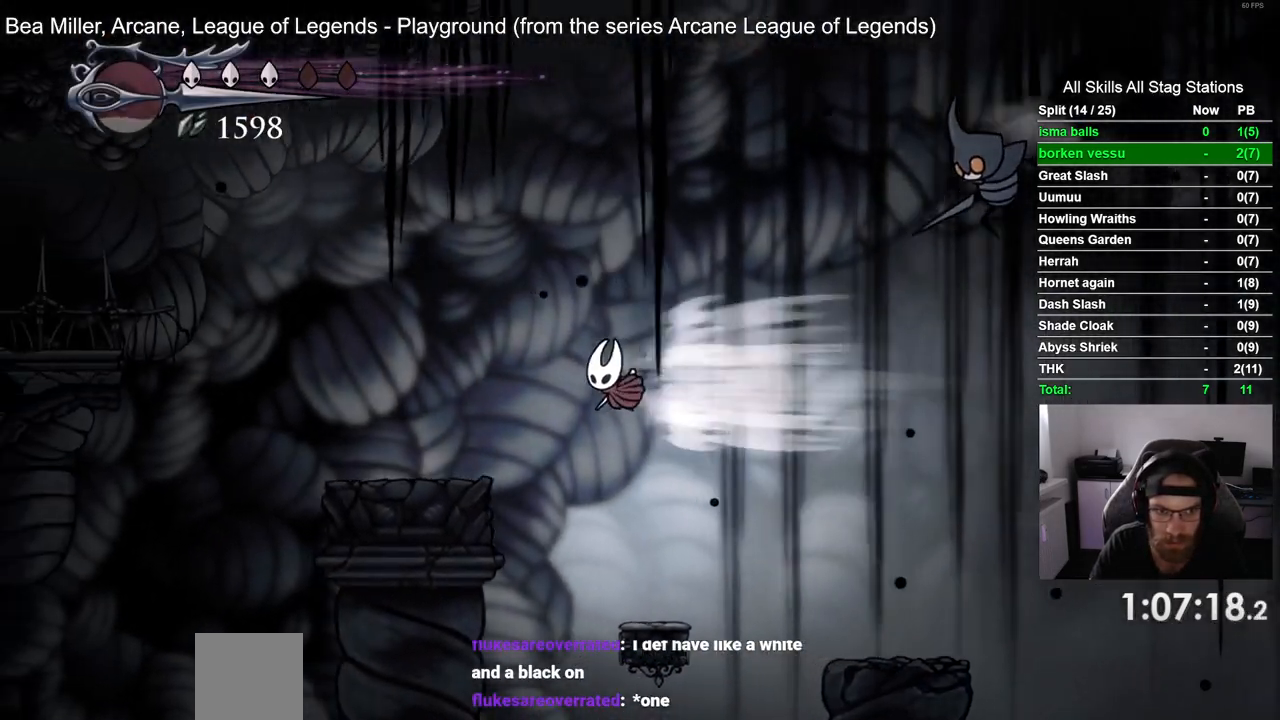
{"buttons": ["CROSS", "DPAD_LEFT"], "left_stick": "center", "right_stick": "center", "events": [[33, "R2", "up"], [400, "CROSS", "down"]]}
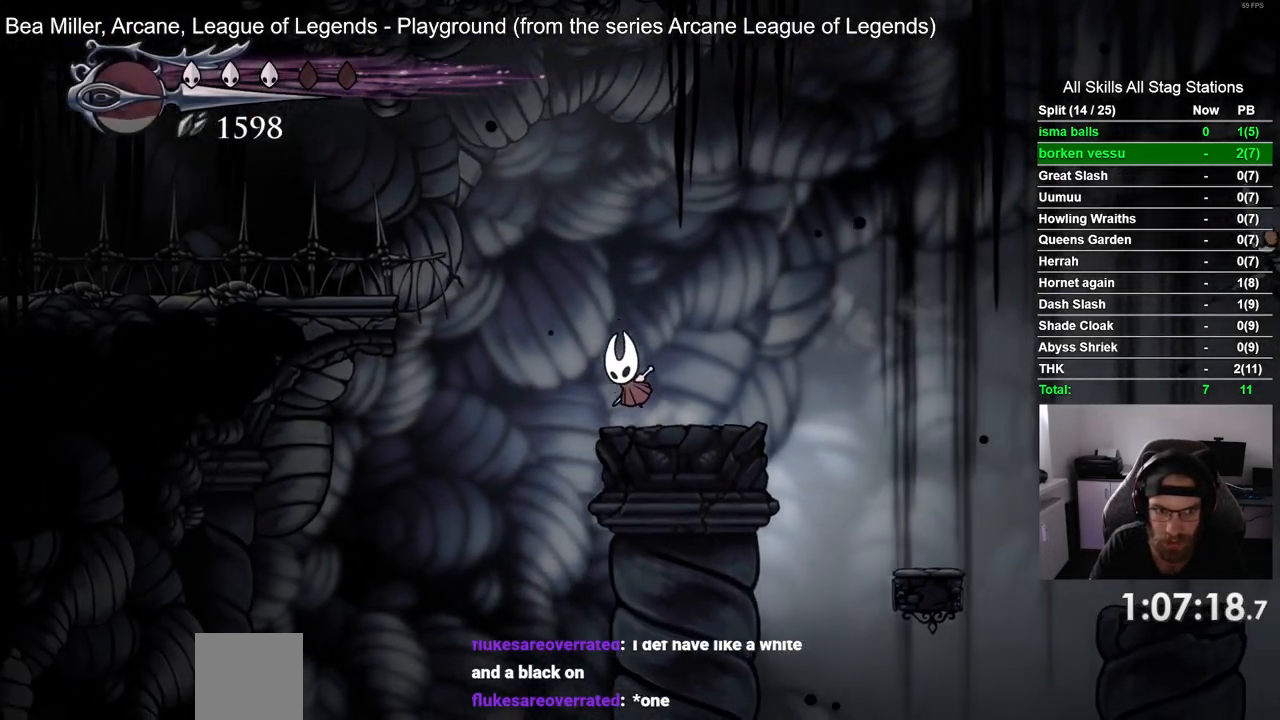
{"buttons": ["DPAD_LEFT"], "left_stick": "center", "right_stick": "center", "events": [[200, "R2", "down"], [367, "CROSS", "up"], [417, "R2", "up"]]}
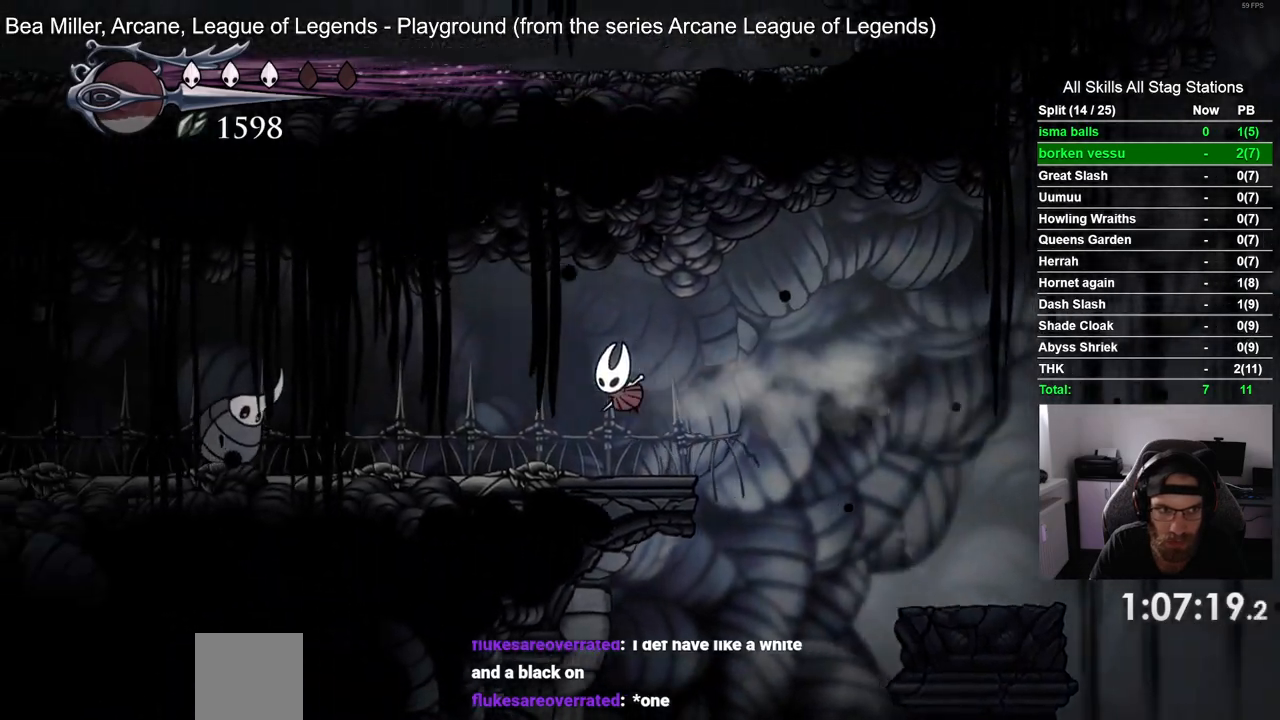
{"buttons": [], "left_stick": "center", "right_stick": "center", "events": [[300, "DPAD_UP", "down"], [350, "DPAD_UP", "up"], [383, "DPAD_LEFT", "up"], [383, "DPAD_RIGHT", "down"], [483, "DPAD_RIGHT", "up"]]}
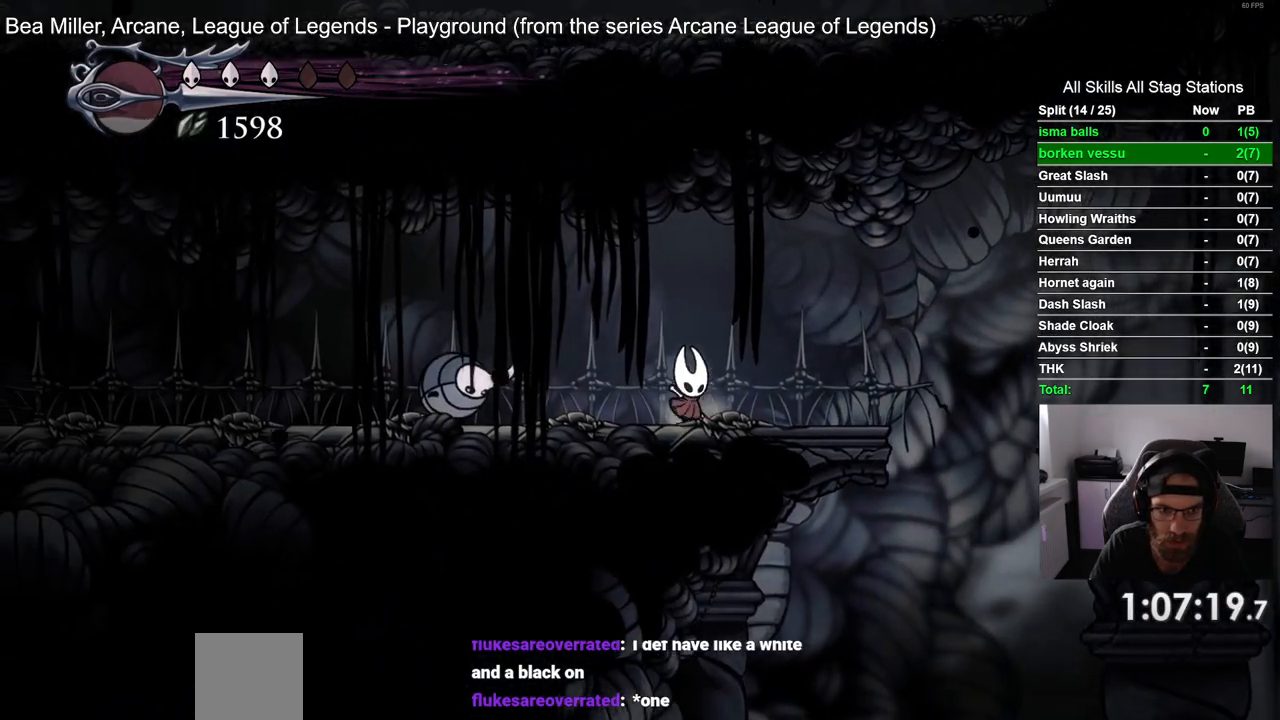
{"buttons": ["R2", "DPAD_LEFT"], "left_stick": "center", "right_stick": "center", "events": [[83, "CROSS", "down"], [83, "DPAD_LEFT", "down"], [317, "R2", "down"], [367, "CROSS", "up"]]}
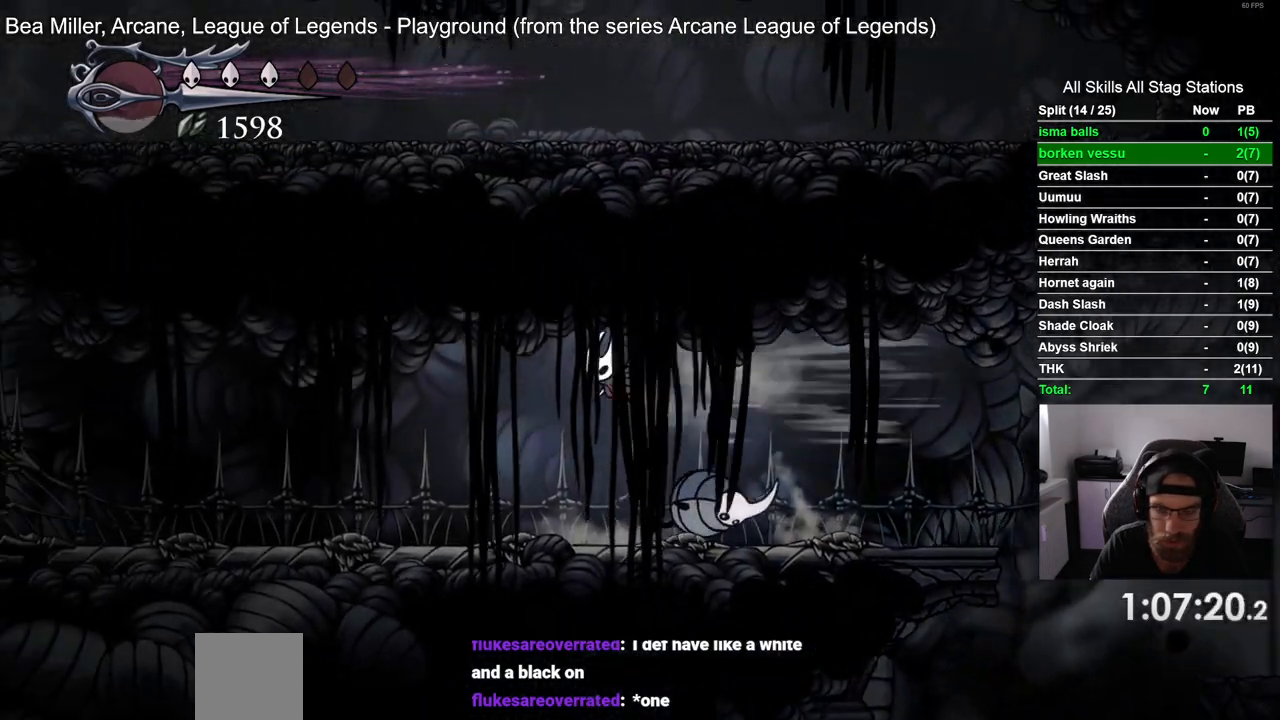
{"buttons": ["DPAD_LEFT"], "left_stick": "center", "right_stick": "center", "events": [[50, "R2", "up"]]}
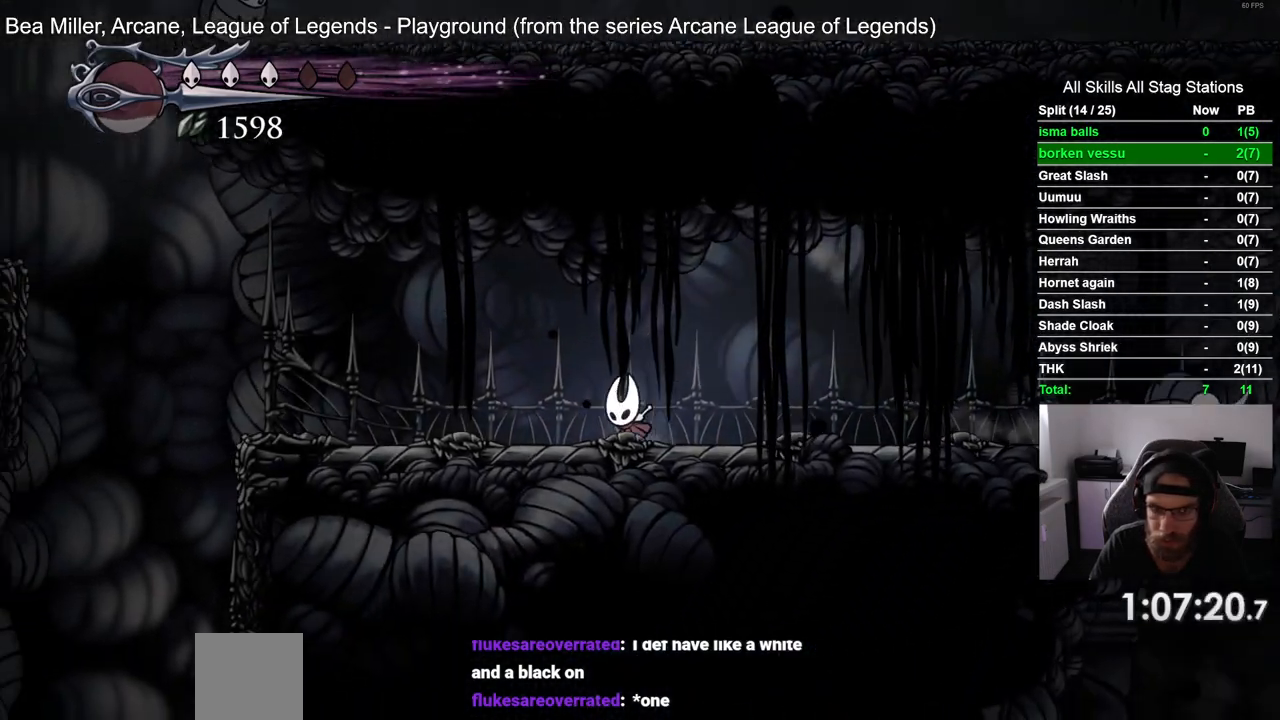
{"buttons": ["DPAD_LEFT"], "left_stick": "center", "right_stick": "center", "events": []}
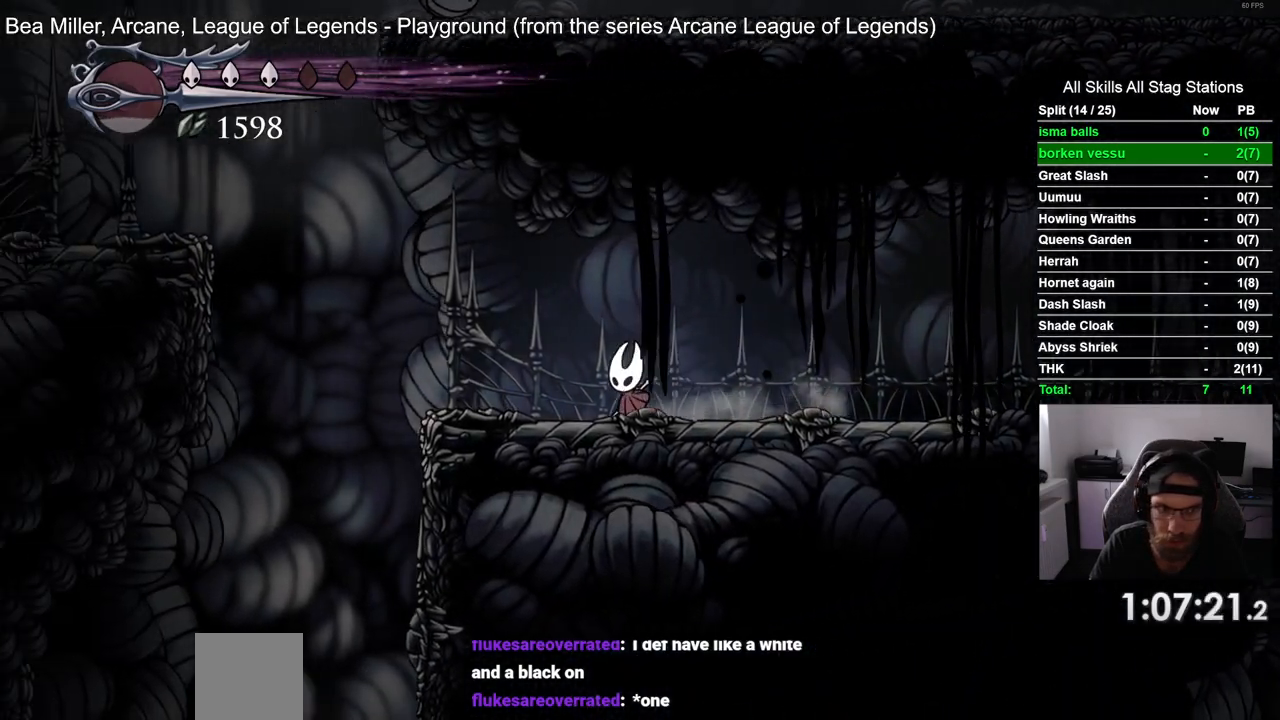
{"buttons": ["CROSS", "DPAD_LEFT"], "left_stick": "center", "right_stick": "center", "events": [[333, "CROSS", "down"]]}
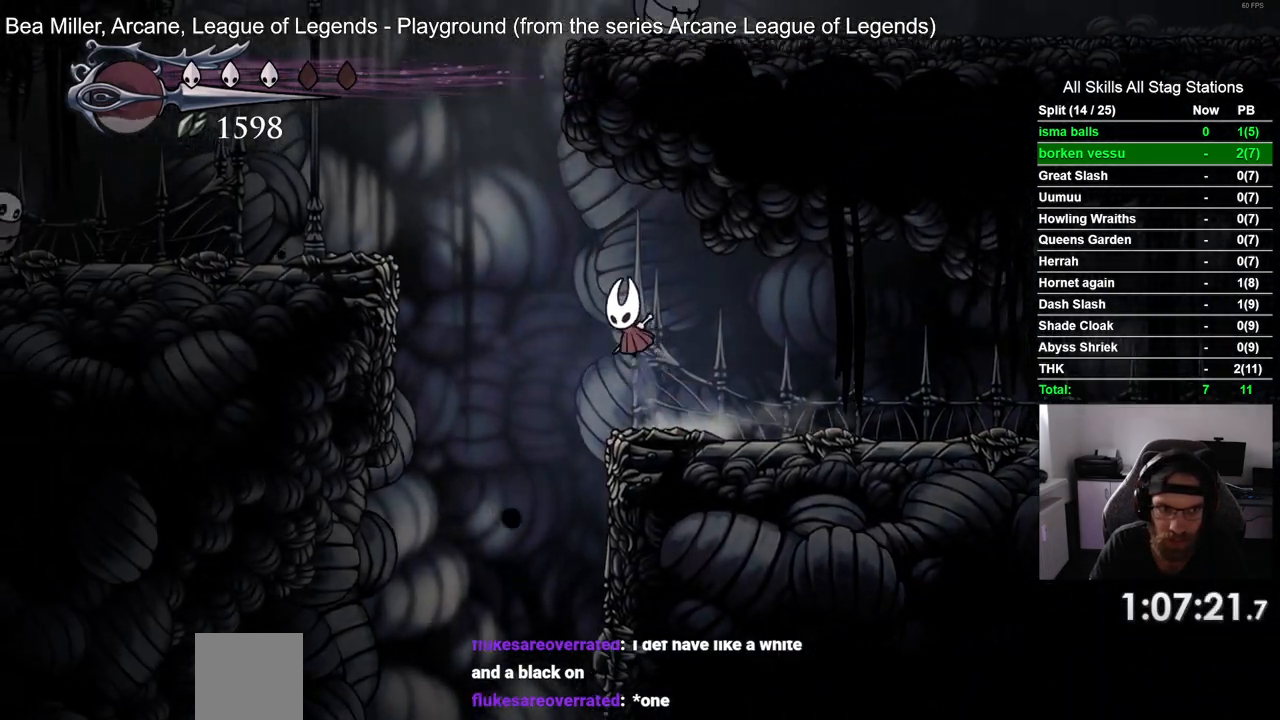
{"buttons": ["DPAD_LEFT"], "left_stick": "center", "right_stick": "center", "events": [[200, "R2", "down"], [367, "CROSS", "up"], [433, "R2", "up"]]}
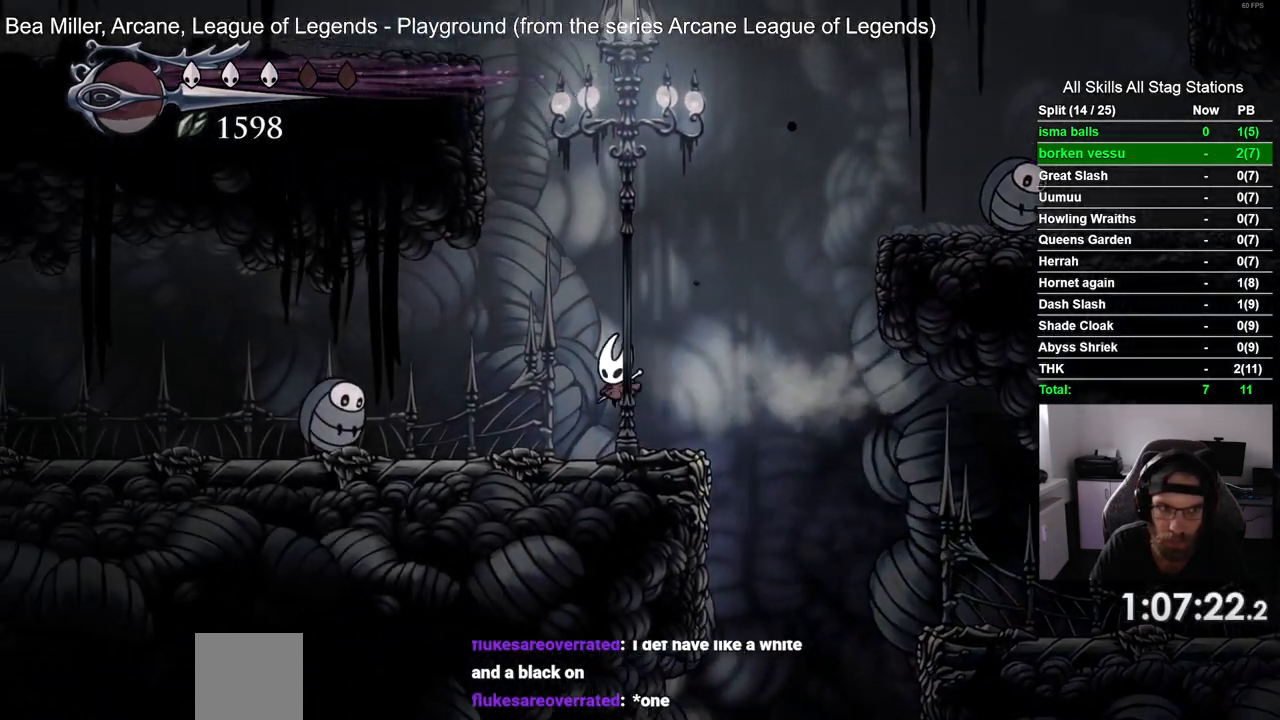
{"buttons": ["DPAD_LEFT"], "left_stick": "center", "right_stick": "center", "events": [[300, "CROSS", "down"], [500, "CROSS", "up"]]}
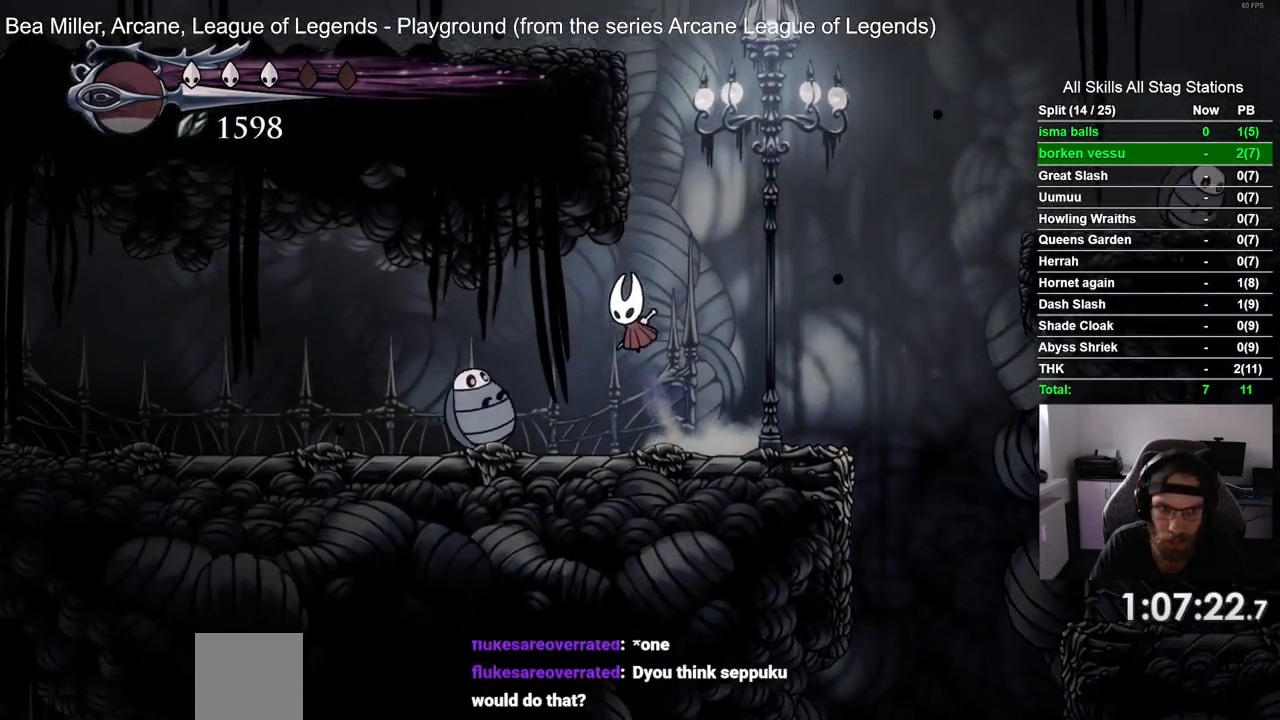
{"buttons": ["DPAD_LEFT"], "left_stick": "center", "right_stick": "center", "events": [[100, "R2", "down"], [317, "R2", "up"]]}
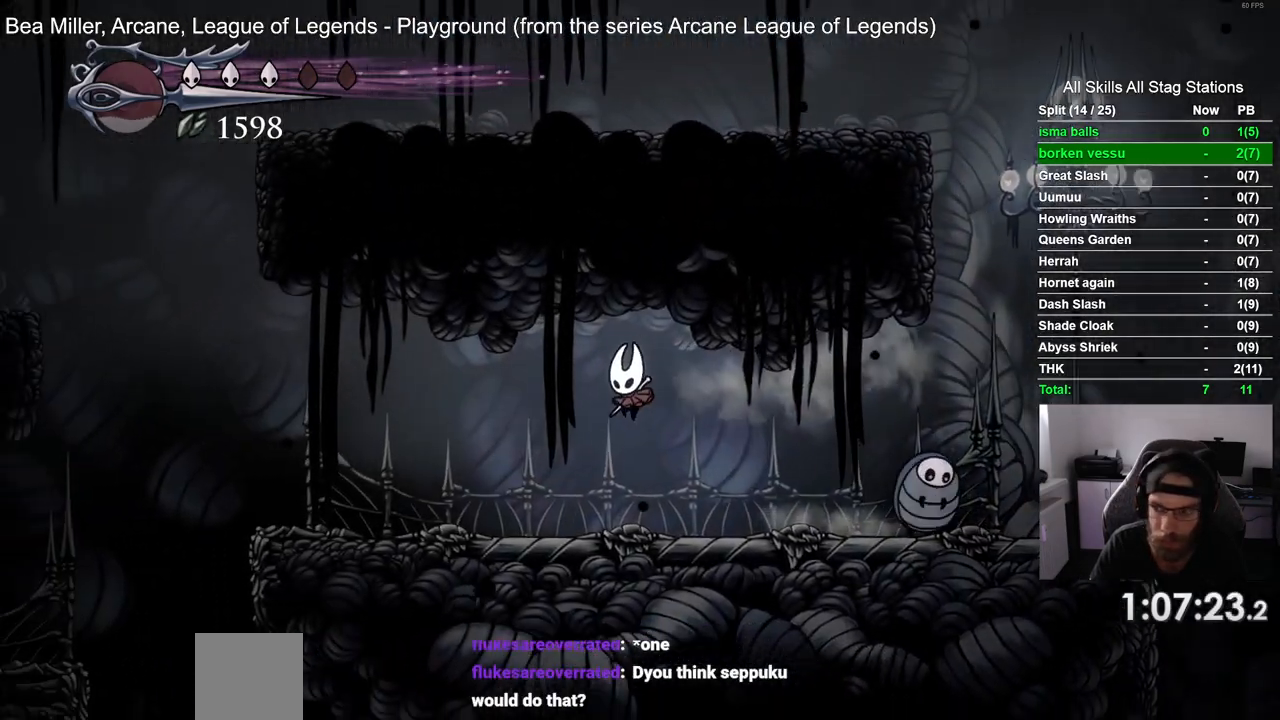
{"buttons": ["R2", "DPAD_LEFT"], "left_stick": "center", "right_stick": "center", "events": [[350, "R2", "down"]]}
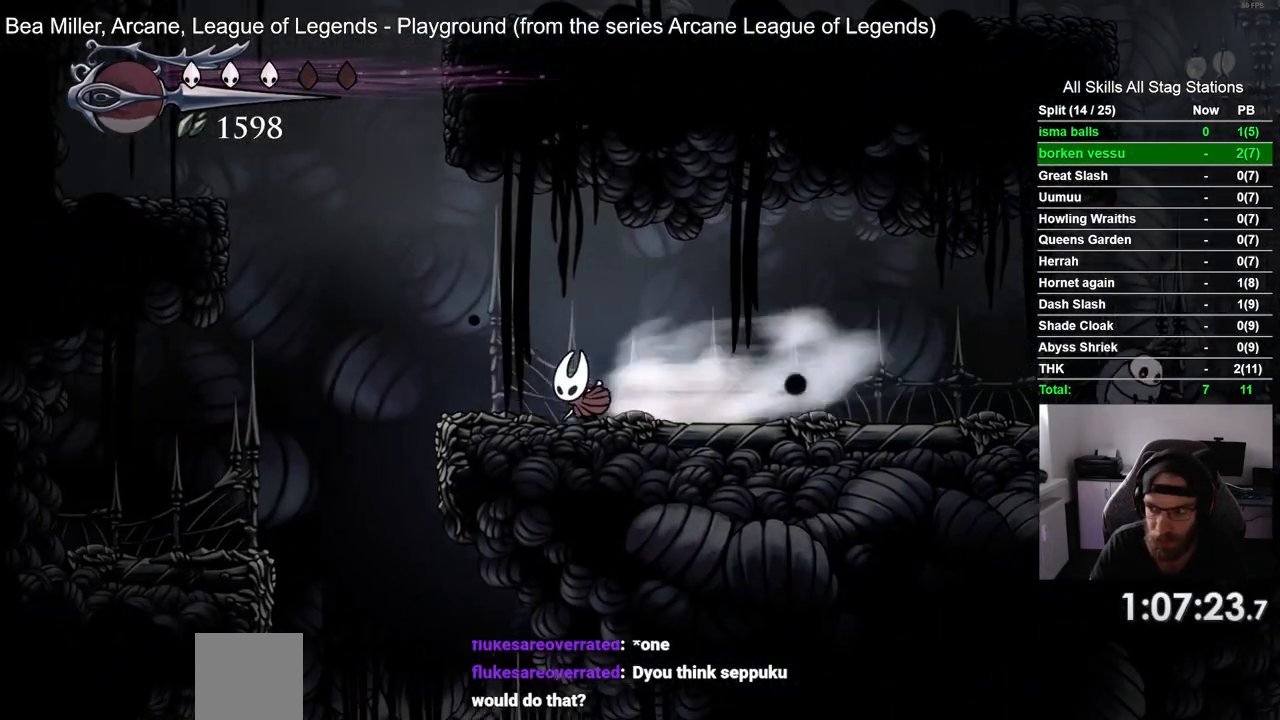
{"buttons": ["DPAD_LEFT"], "left_stick": "center", "right_stick": "center", "events": [[83, "R2", "up"]]}